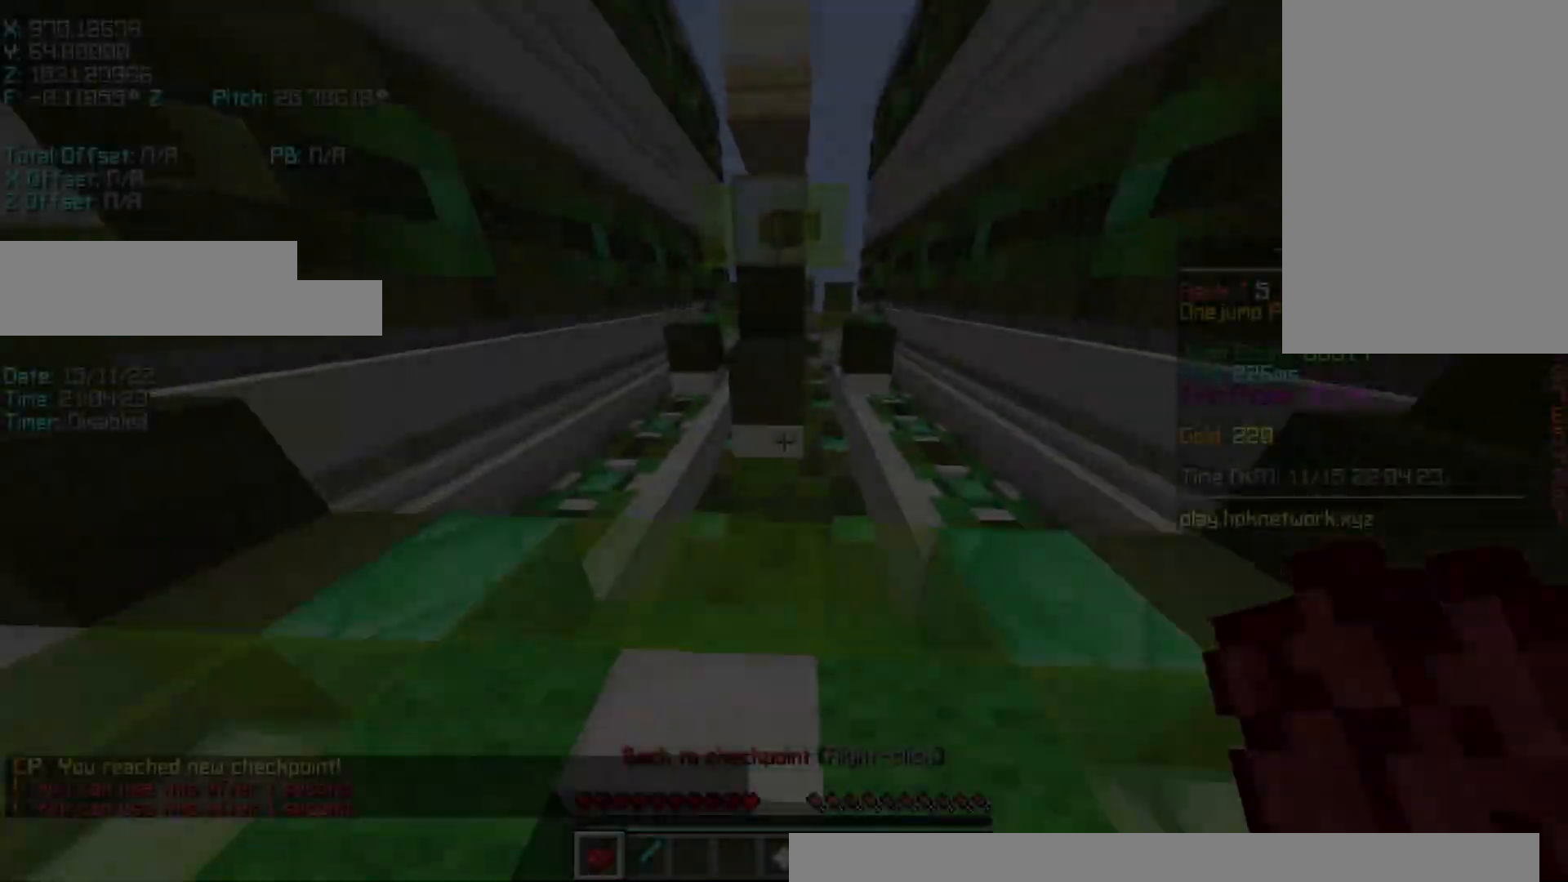
Gameplay with keyboard; each line is a JSON object with the keys held at the frame after it. "events" lists presses ("down") and releases ("up") of "a", "d", "r", "s", "shift", "space" and "w" between this image and that frame as [ms after this image, input, new state], when the widget could be followed in between. No other keys are recorded. Mouse input is not recorded.
{"keys": ["w"], "events": [[233, "space", "down"], [483, "r", "up"], [483, "space", "up"]]}
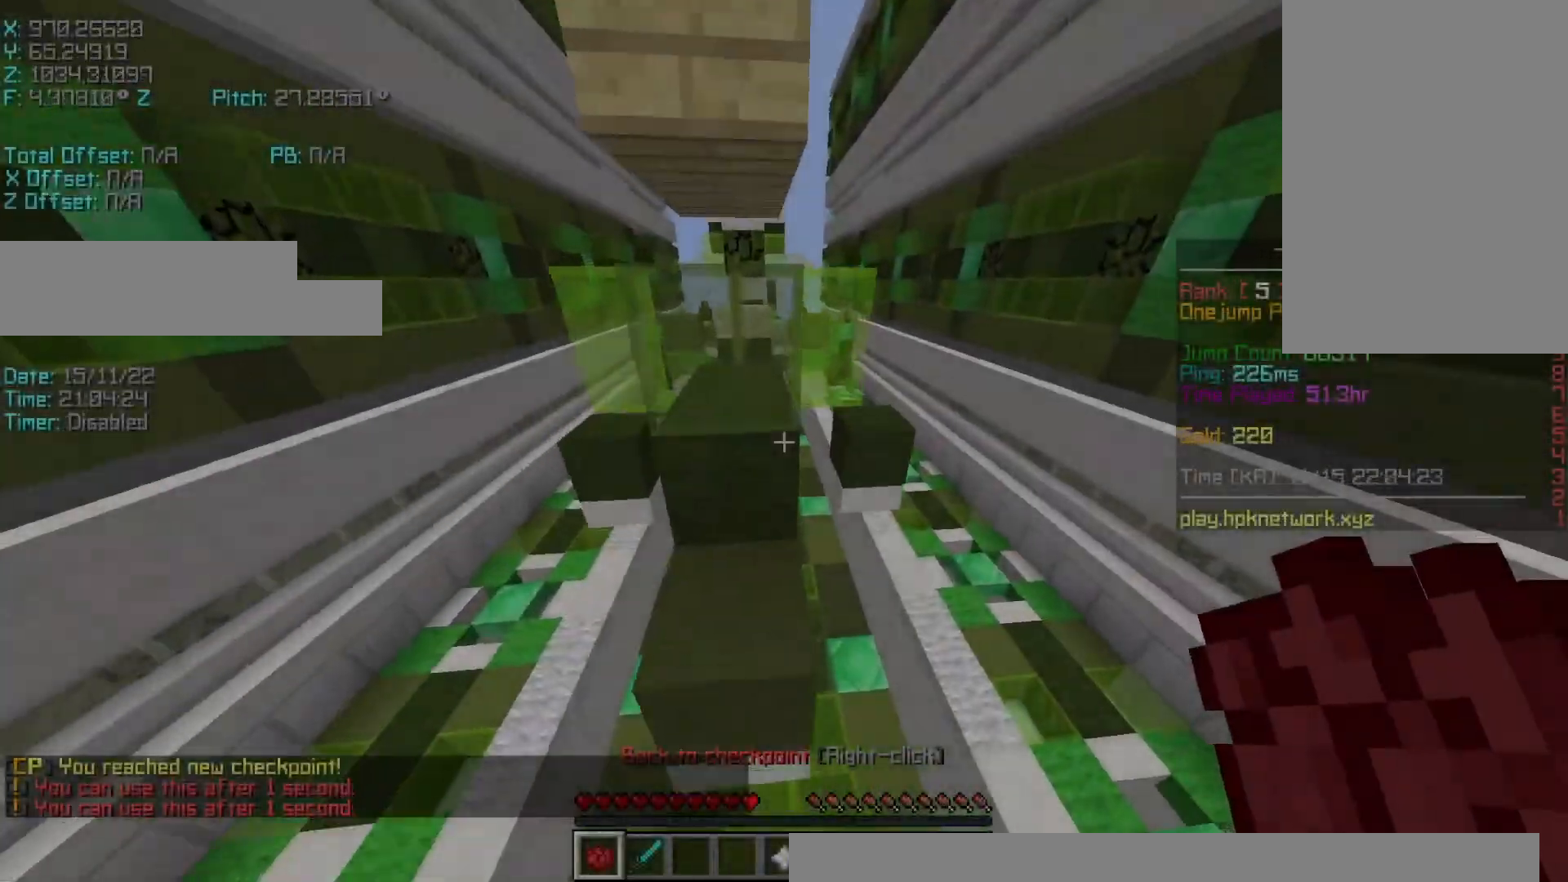
{"keys": ["d", "s", "shift"], "events": [[250, "d", "down"], [283, "w", "up"], [333, "s", "down"], [483, "shift", "down"]]}
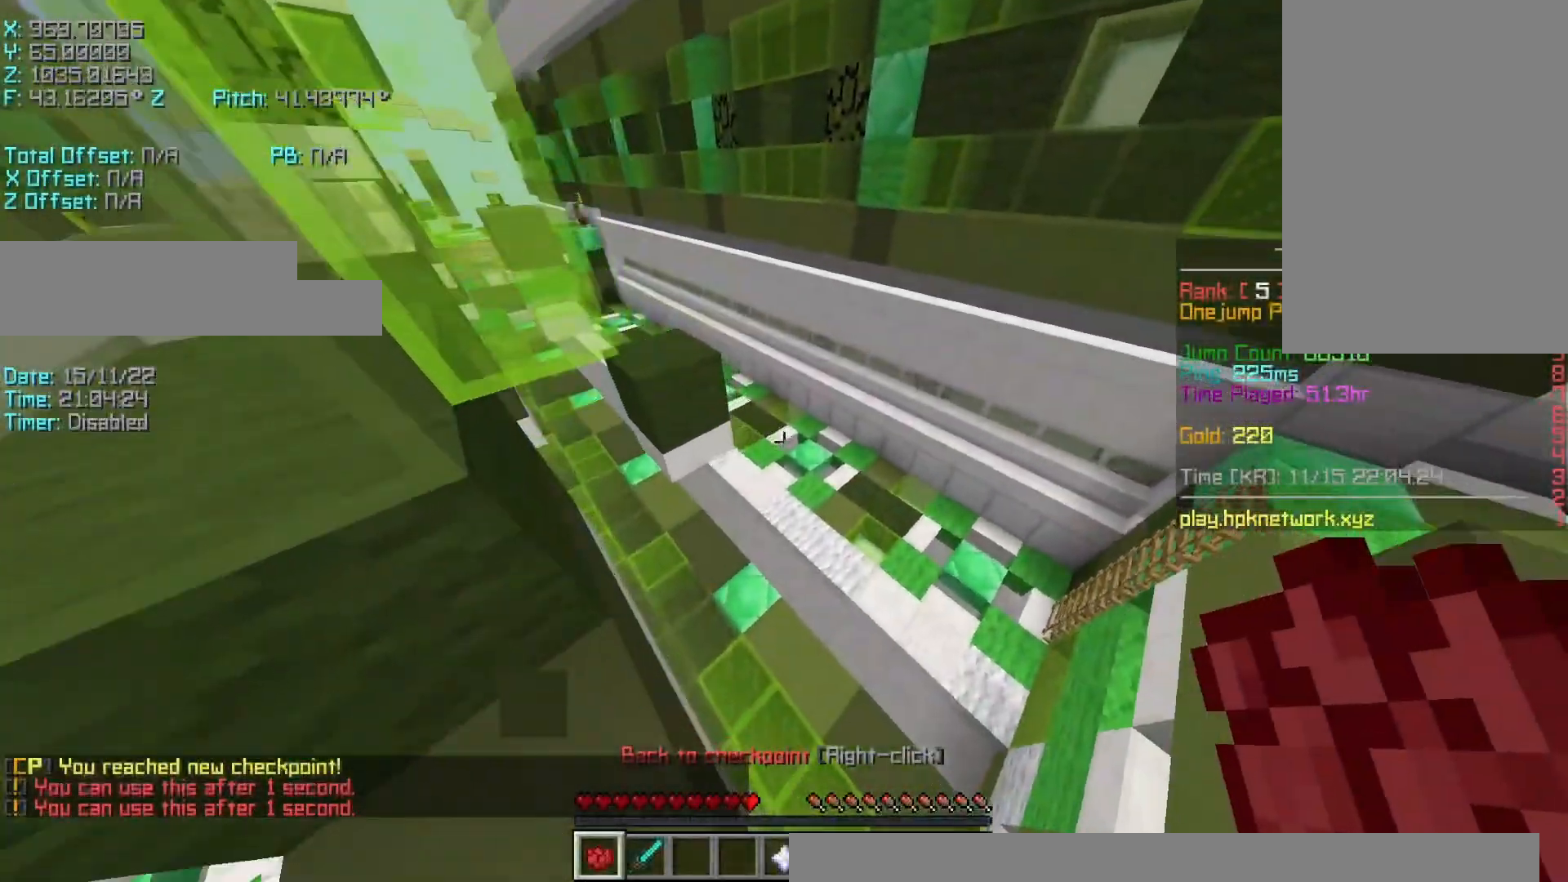
{"keys": ["shift"], "events": [[33, "d", "up"], [83, "a", "down"], [283, "a", "up"], [283, "d", "down"], [333, "d", "up"], [383, "s", "up"]]}
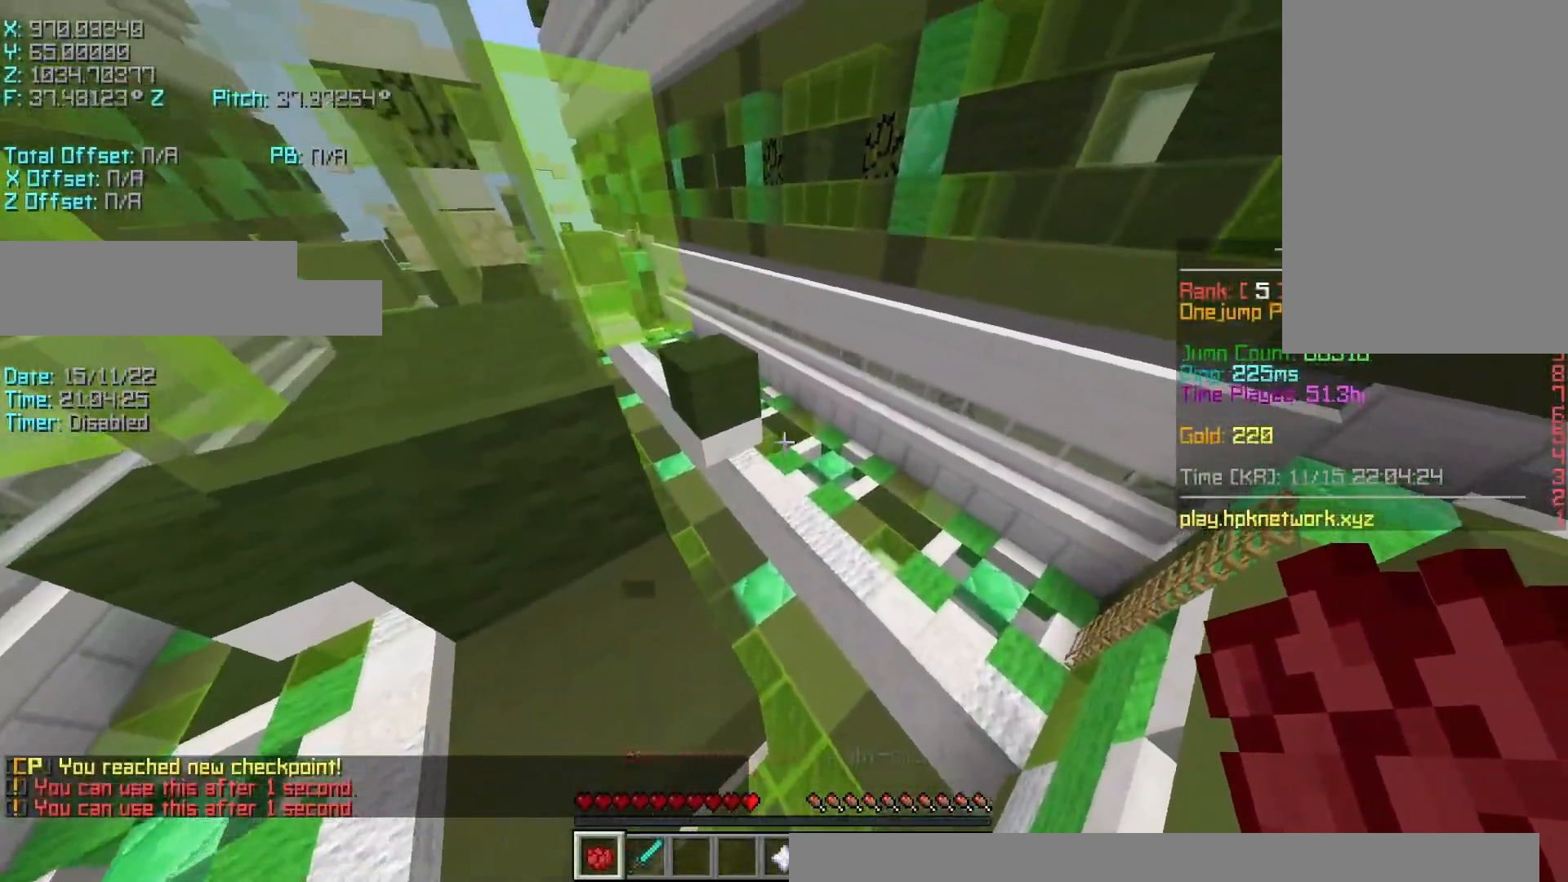
{"keys": ["r", "w"], "events": [[33, "r", "down"], [33, "w", "down"], [150, "shift", "up"], [283, "space", "down"], [383, "space", "up"]]}
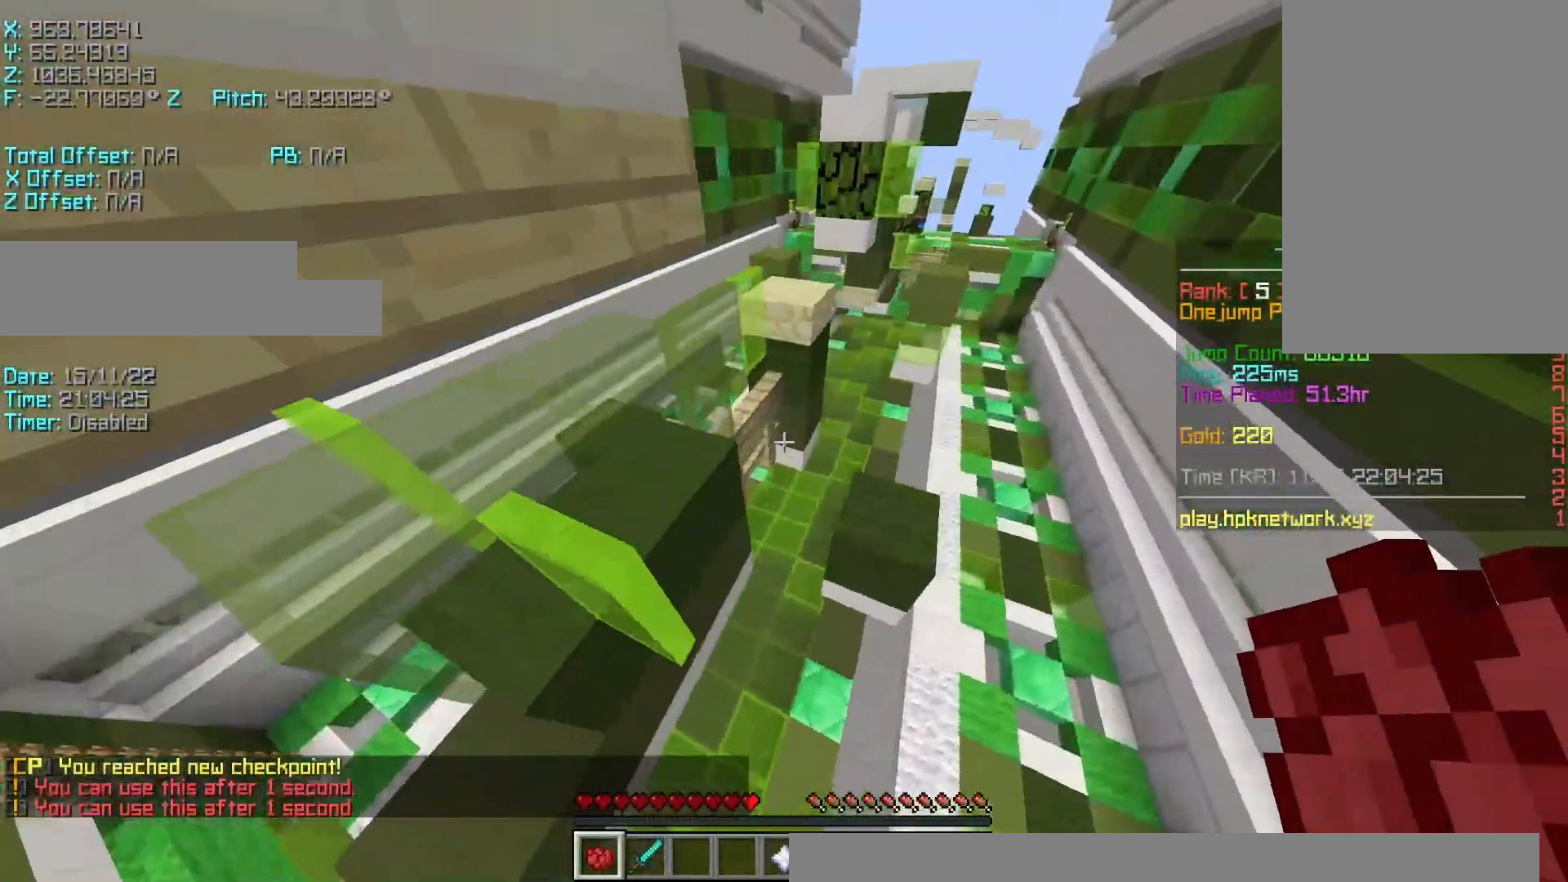
{"keys": ["a", "shift"], "events": [[383, "shift", "down"], [417, "w", "up"], [483, "a", "down"], [483, "r", "up"]]}
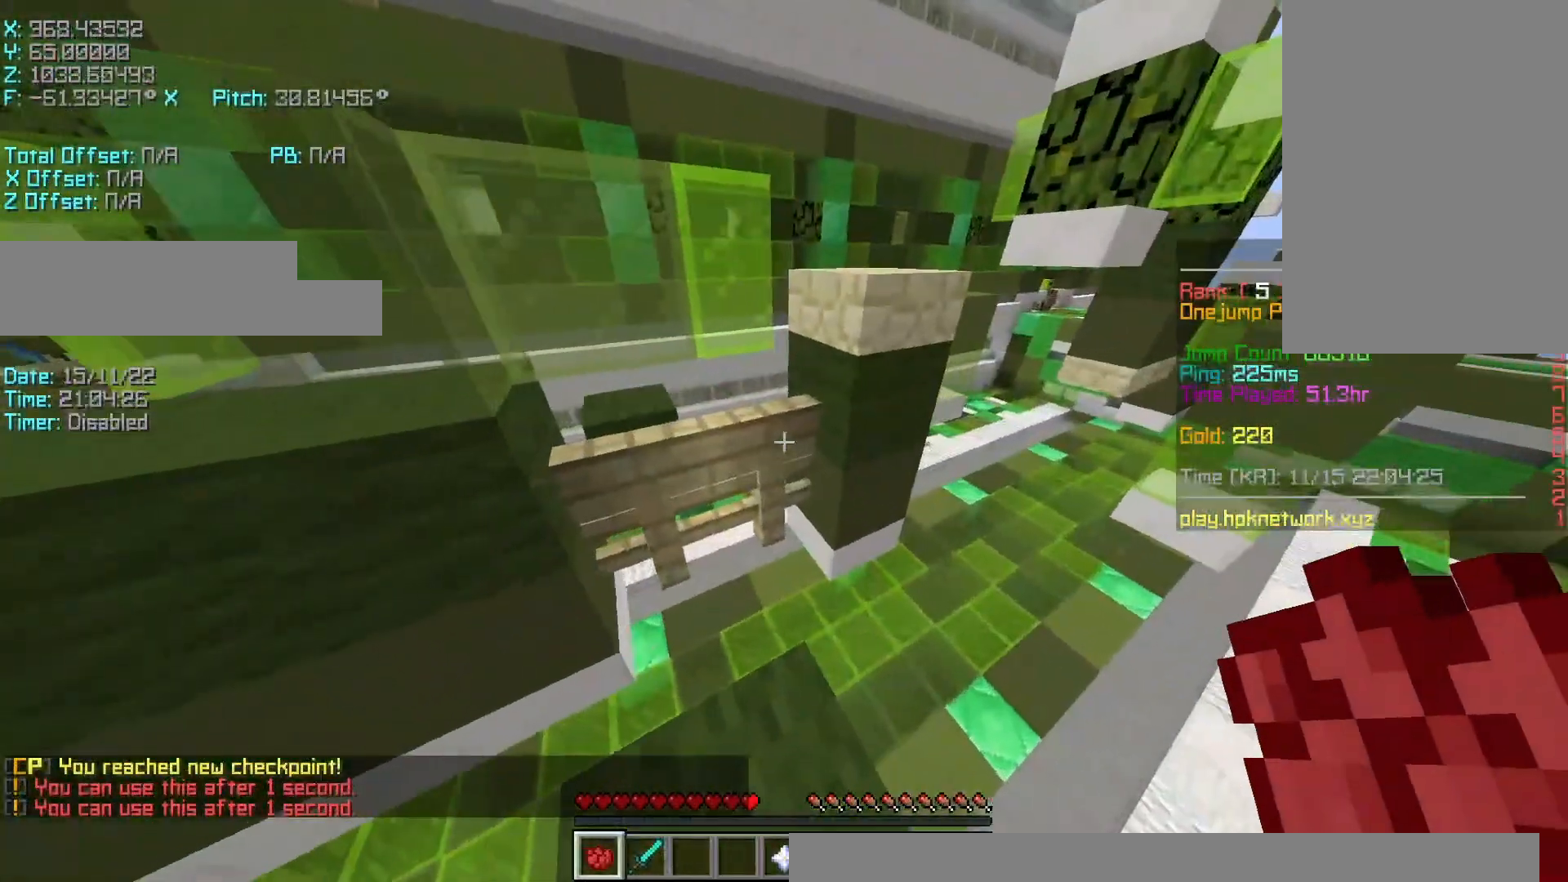
{"keys": ["a", "r", "w"], "events": [[50, "s", "down"], [83, "a", "up"], [133, "s", "up"], [183, "shift", "up"], [233, "r", "down"], [233, "w", "down"], [333, "space", "down"], [483, "a", "down"], [483, "space", "up"]]}
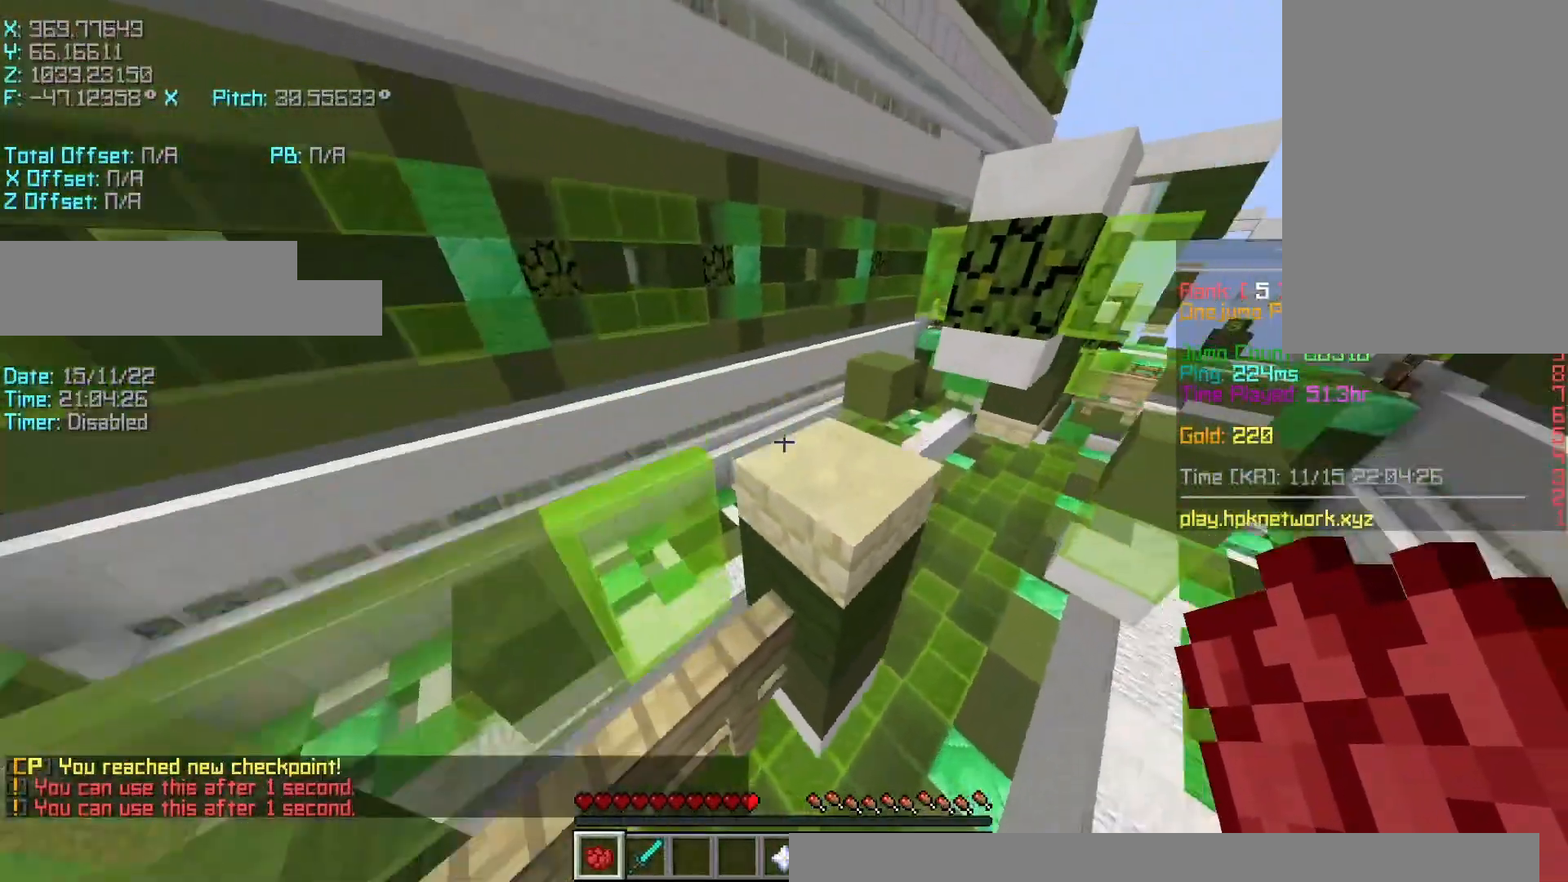
{"keys": ["a", "space", "w"], "events": [[50, "r", "up"], [83, "w", "up"], [133, "a", "up"], [333, "space", "down"], [333, "w", "down"], [483, "a", "down"]]}
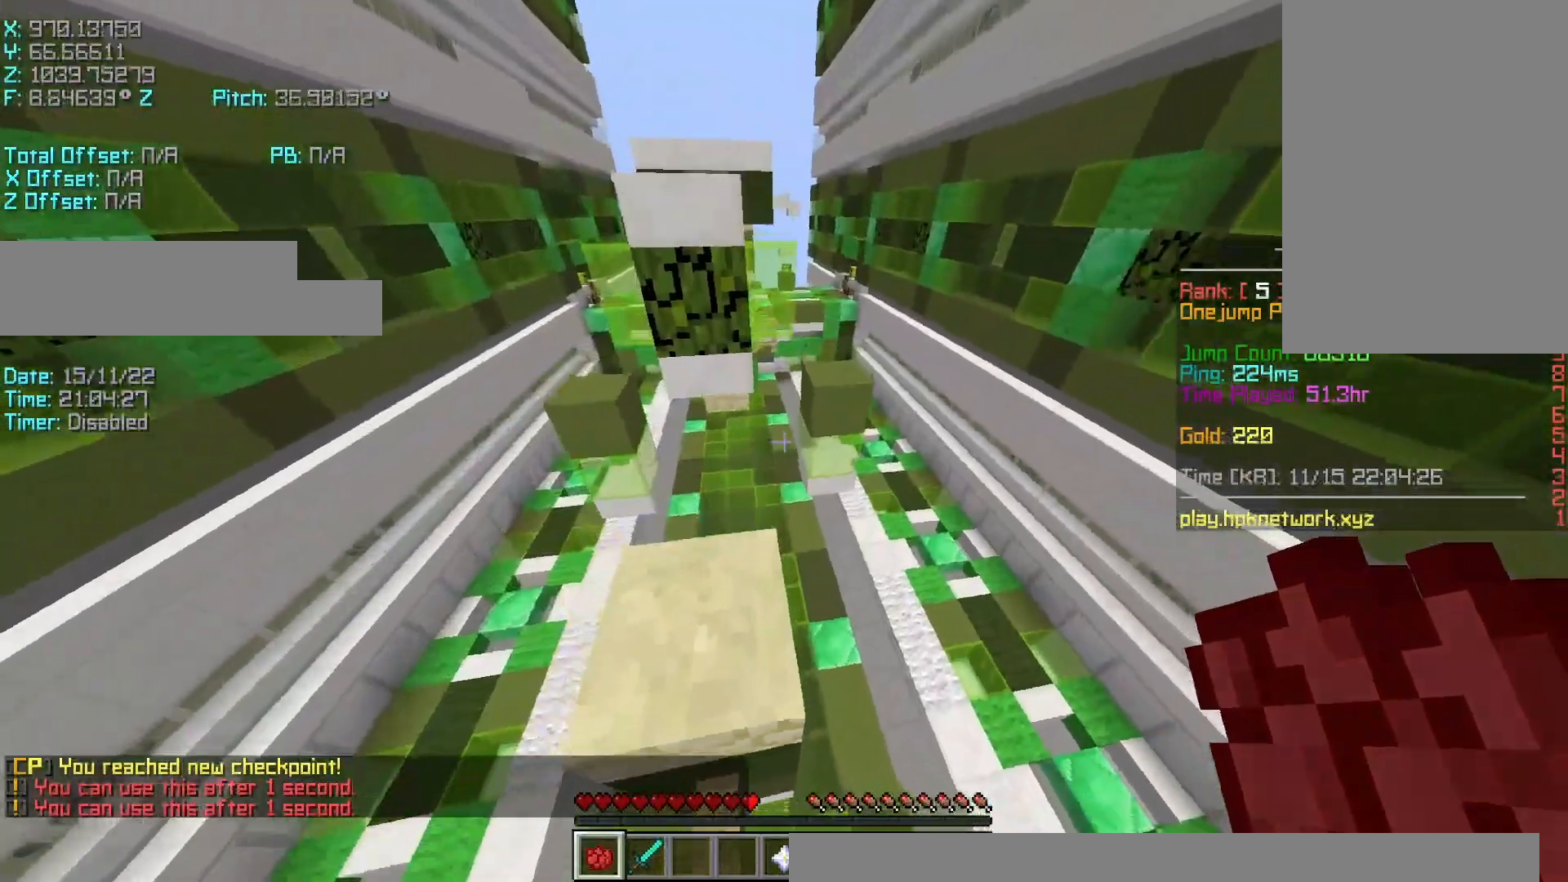
{"keys": ["r", "w"], "events": [[33, "space", "up"], [233, "shift", "down"], [250, "w", "up"], [283, "a", "up"], [333, "shift", "up"], [400, "r", "down"], [400, "w", "down"]]}
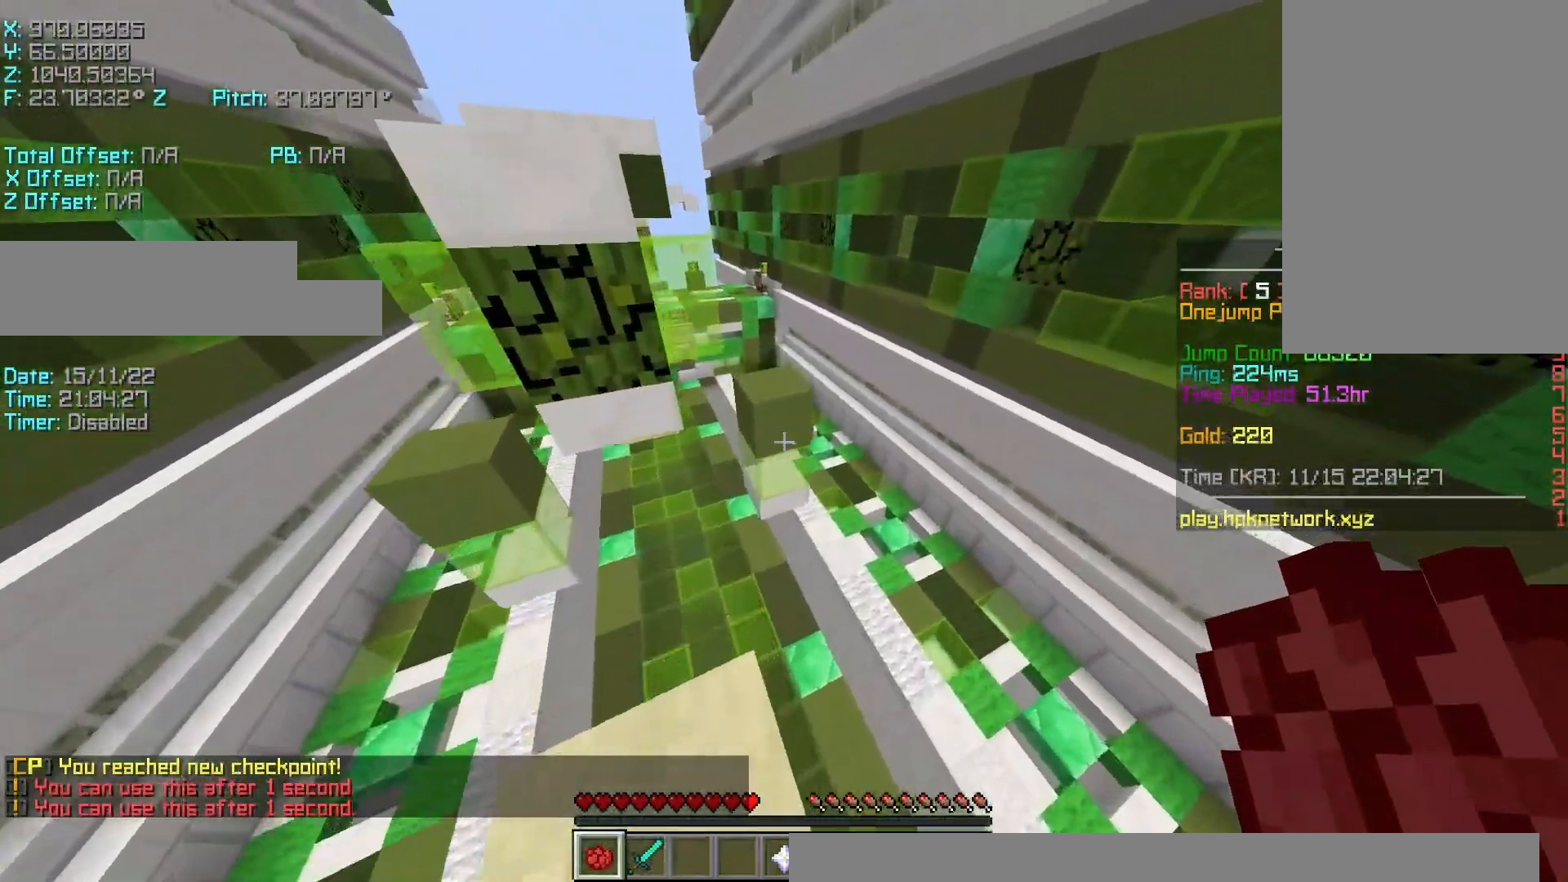
{"keys": ["d", "w"], "events": [[133, "space", "down"], [333, "r", "up"], [333, "space", "up"], [433, "d", "down"]]}
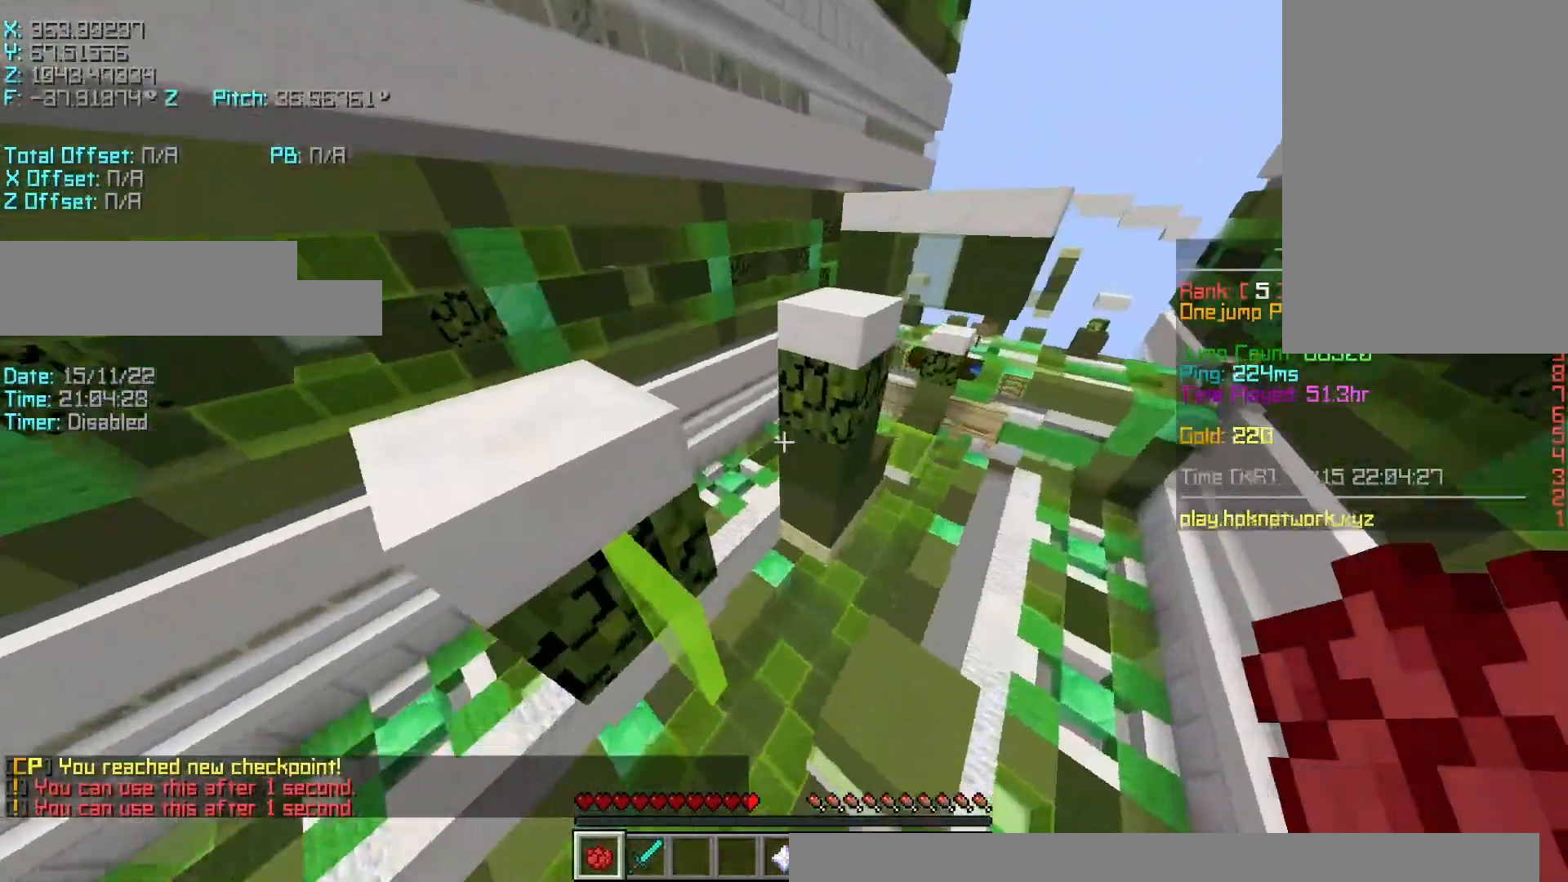
{"keys": ["shift"], "events": [[50, "w", "up"], [133, "s", "down"], [183, "d", "up"], [233, "a", "down"], [400, "shift", "down"], [433, "a", "up"], [500, "s", "up"]]}
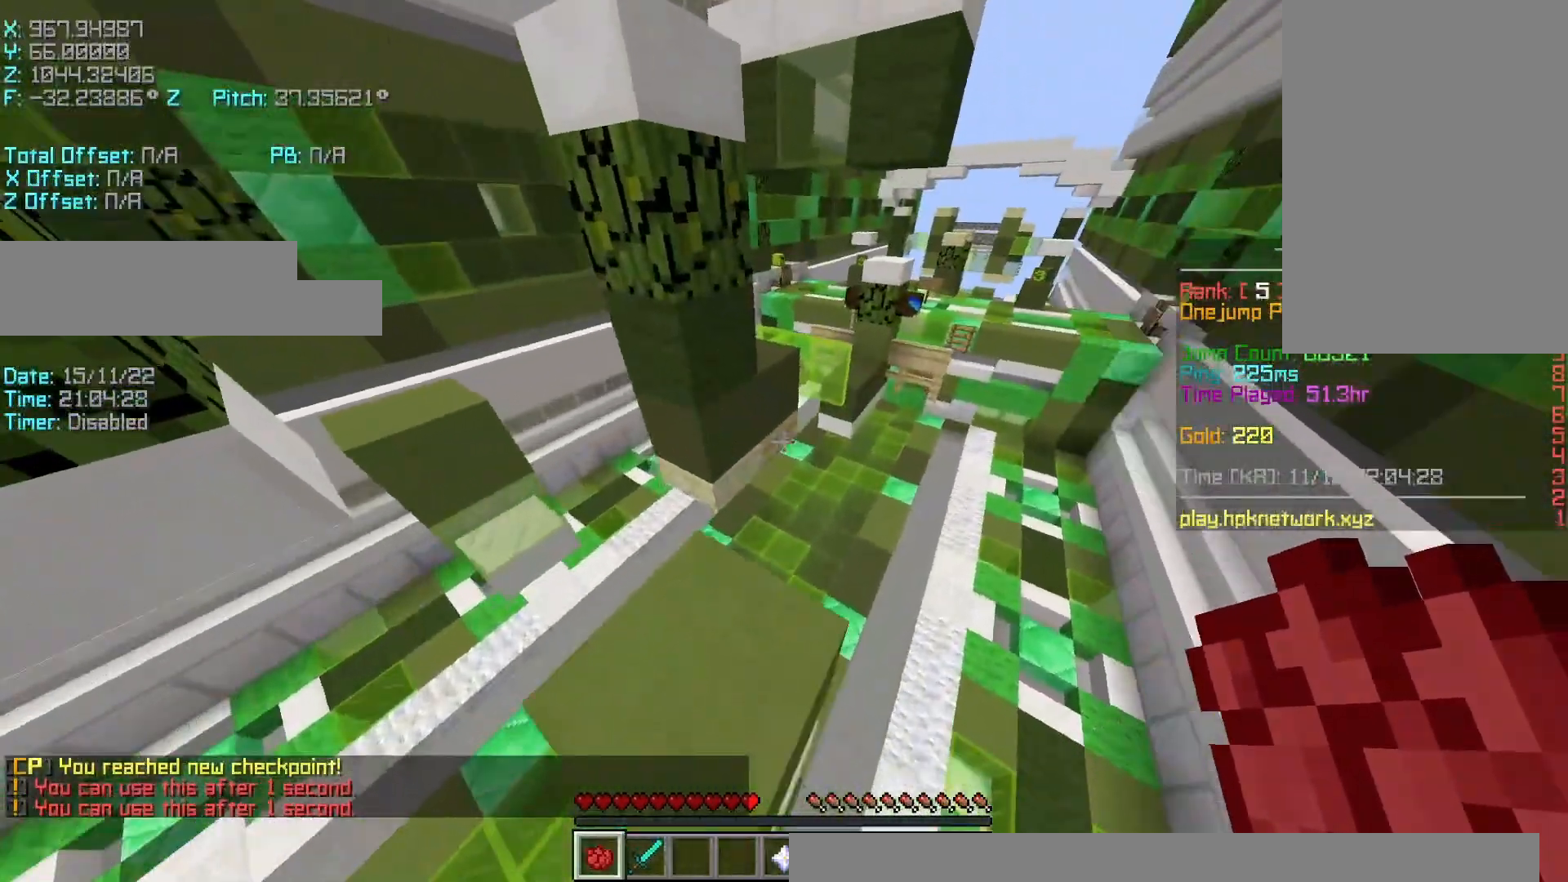
{"keys": ["r", "space", "w"], "events": [[150, "w", "down"], [200, "r", "down"], [200, "shift", "up"], [450, "space", "down"]]}
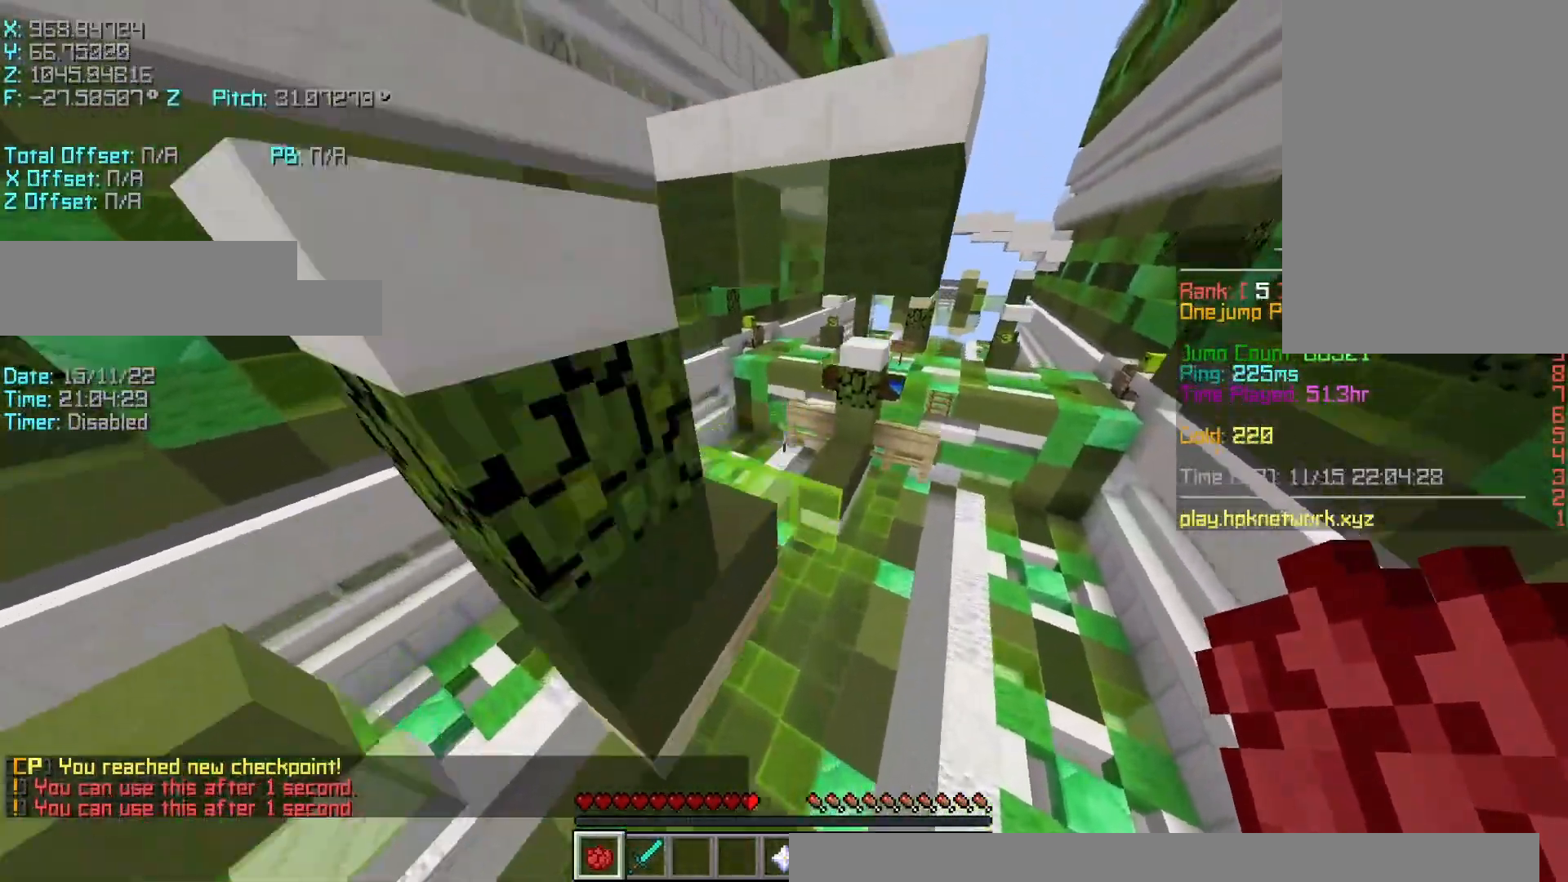
{"keys": ["a"], "events": [[150, "space", "up"], [383, "a", "down"], [500, "r", "up"], [500, "w", "up"]]}
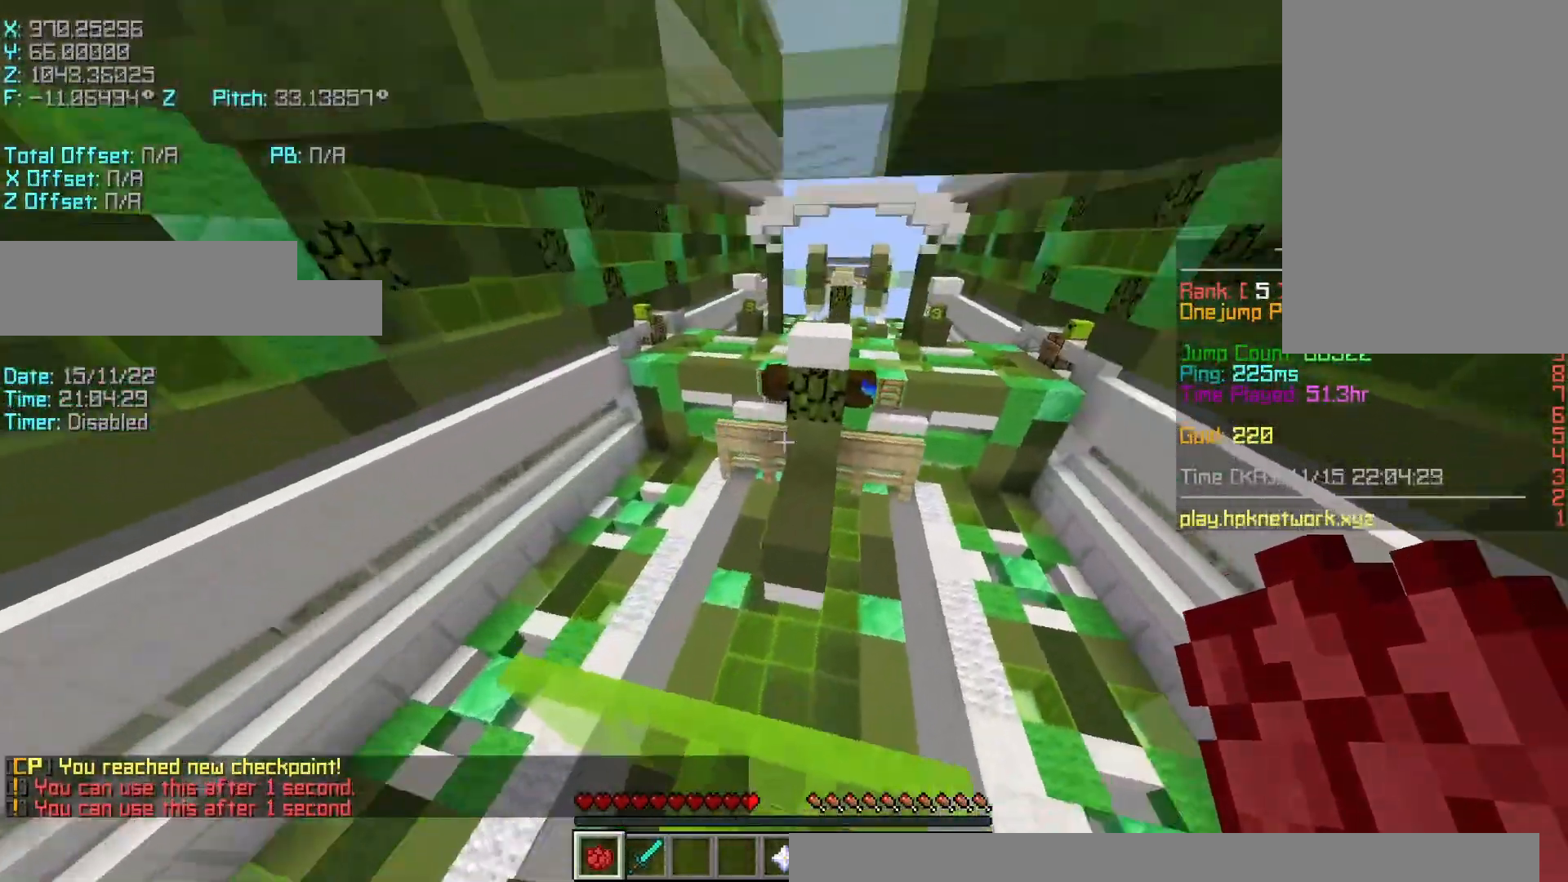
{"keys": [], "events": [[100, "s", "down"], [167, "a", "up"], [350, "d", "down"], [417, "d", "up"], [500, "s", "up"]]}
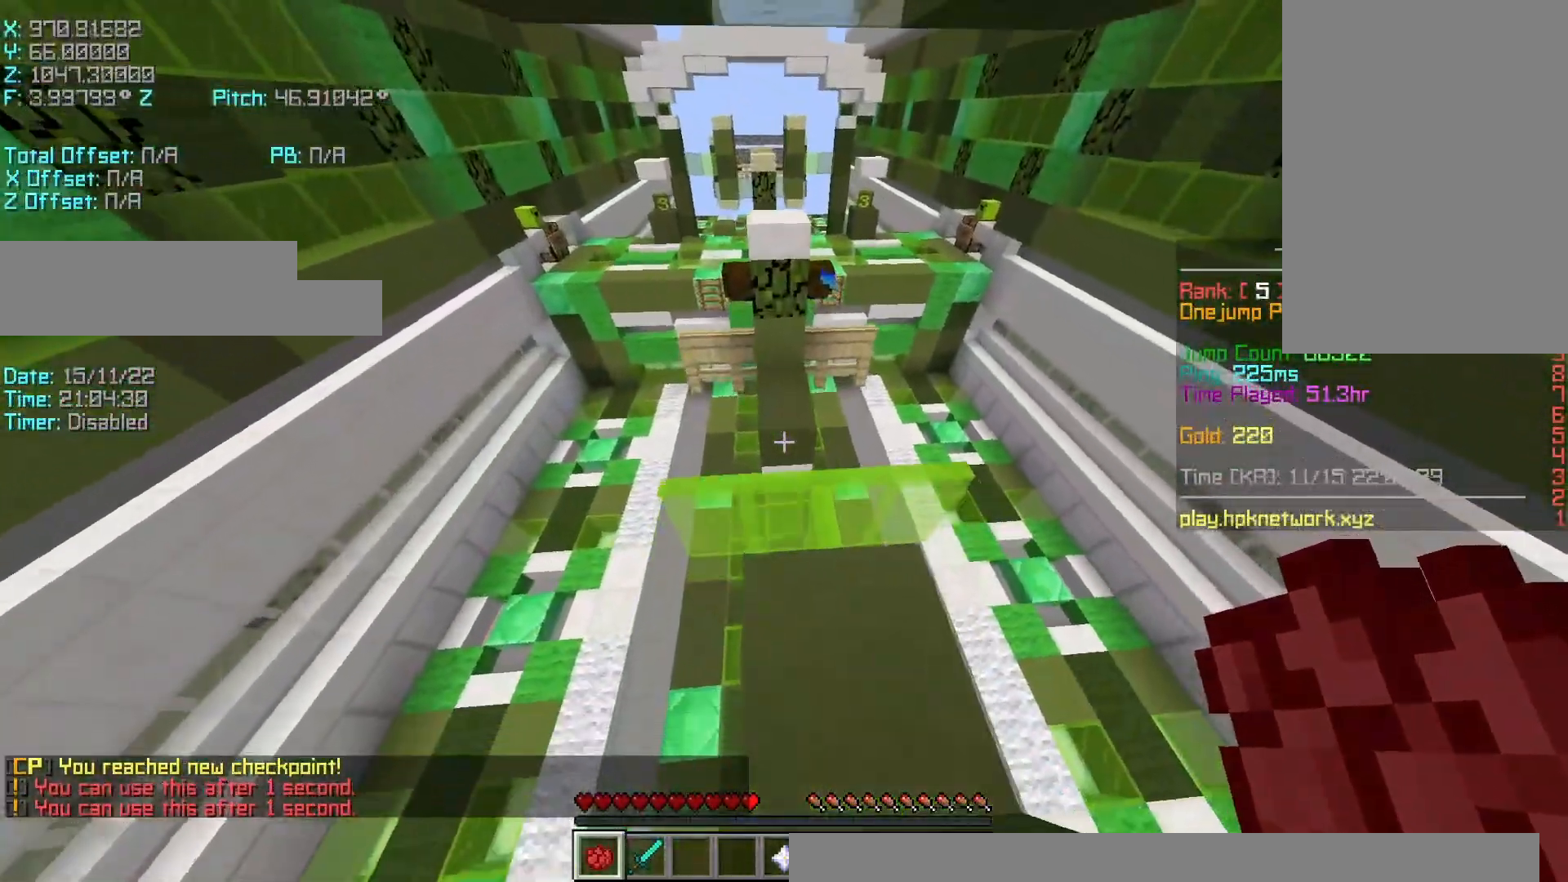
{"keys": ["r", "space", "w"], "events": [[100, "w", "down"], [150, "r", "down"], [433, "space", "down"]]}
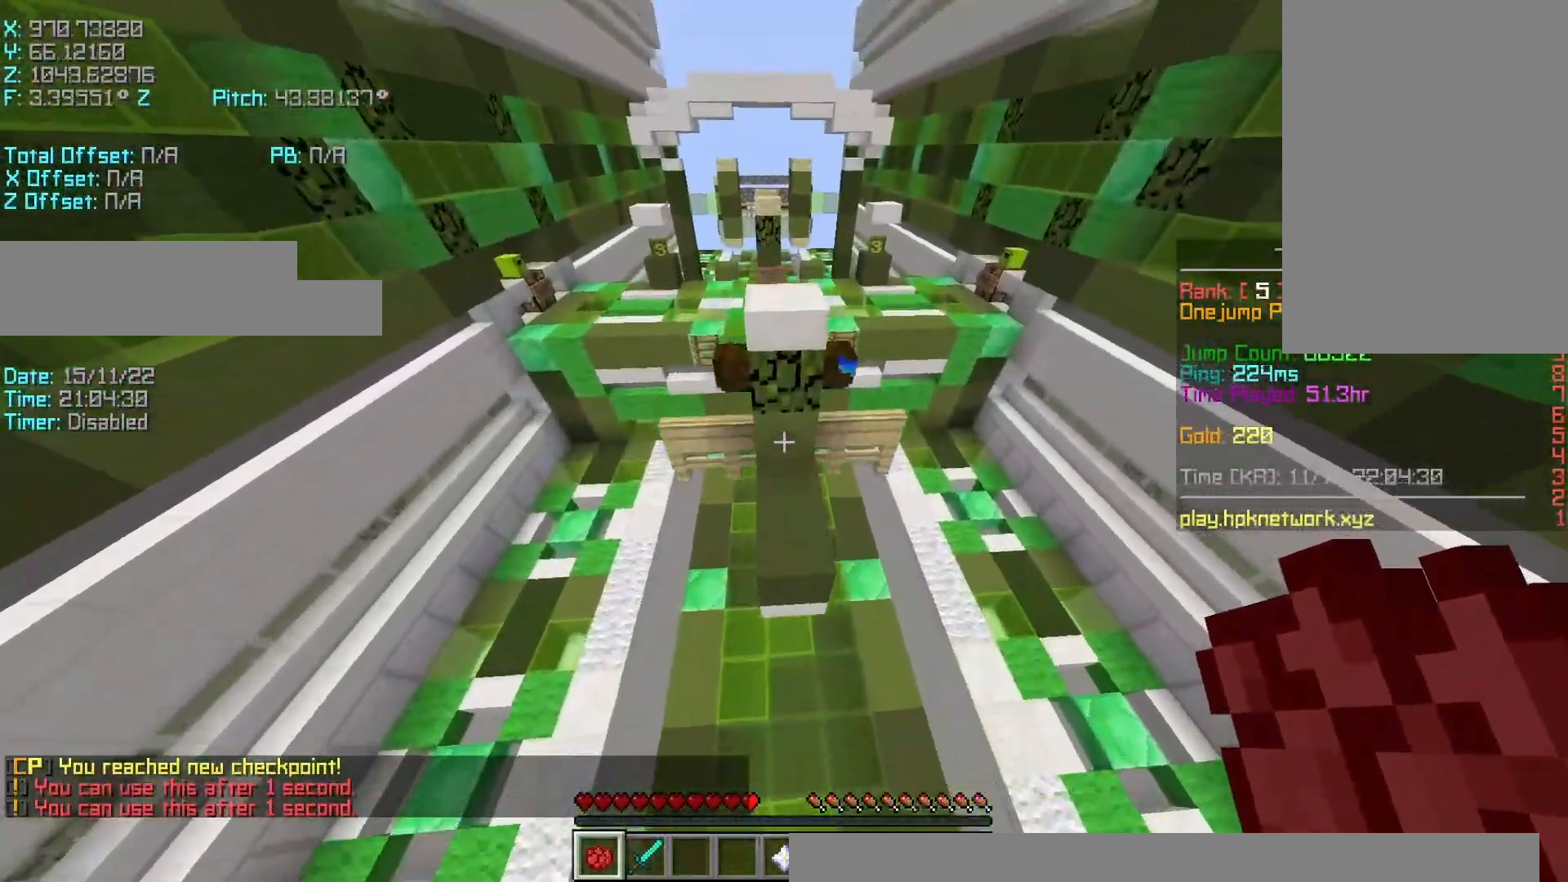
{"keys": ["d", "shift"], "events": [[150, "r", "up"], [200, "space", "up"], [283, "d", "down"], [367, "w", "up"], [450, "shift", "down"]]}
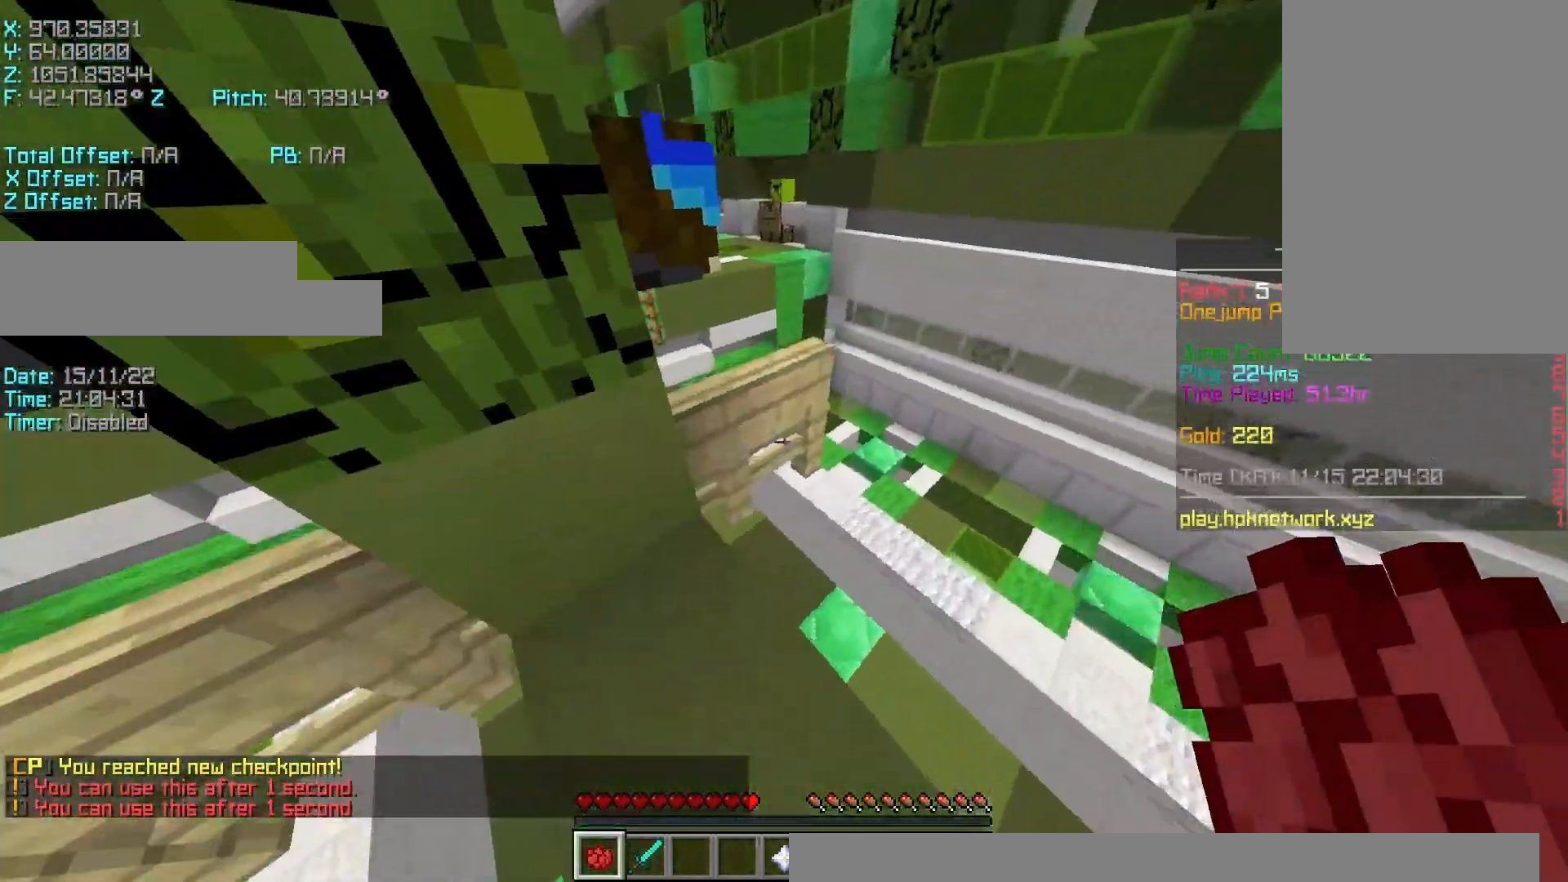
{"keys": ["r", "space", "w"], "events": [[17, "s", "down"], [250, "d", "up"], [250, "s", "up"], [400, "r", "down"], [400, "shift", "up"], [400, "w", "down"], [450, "space", "down"]]}
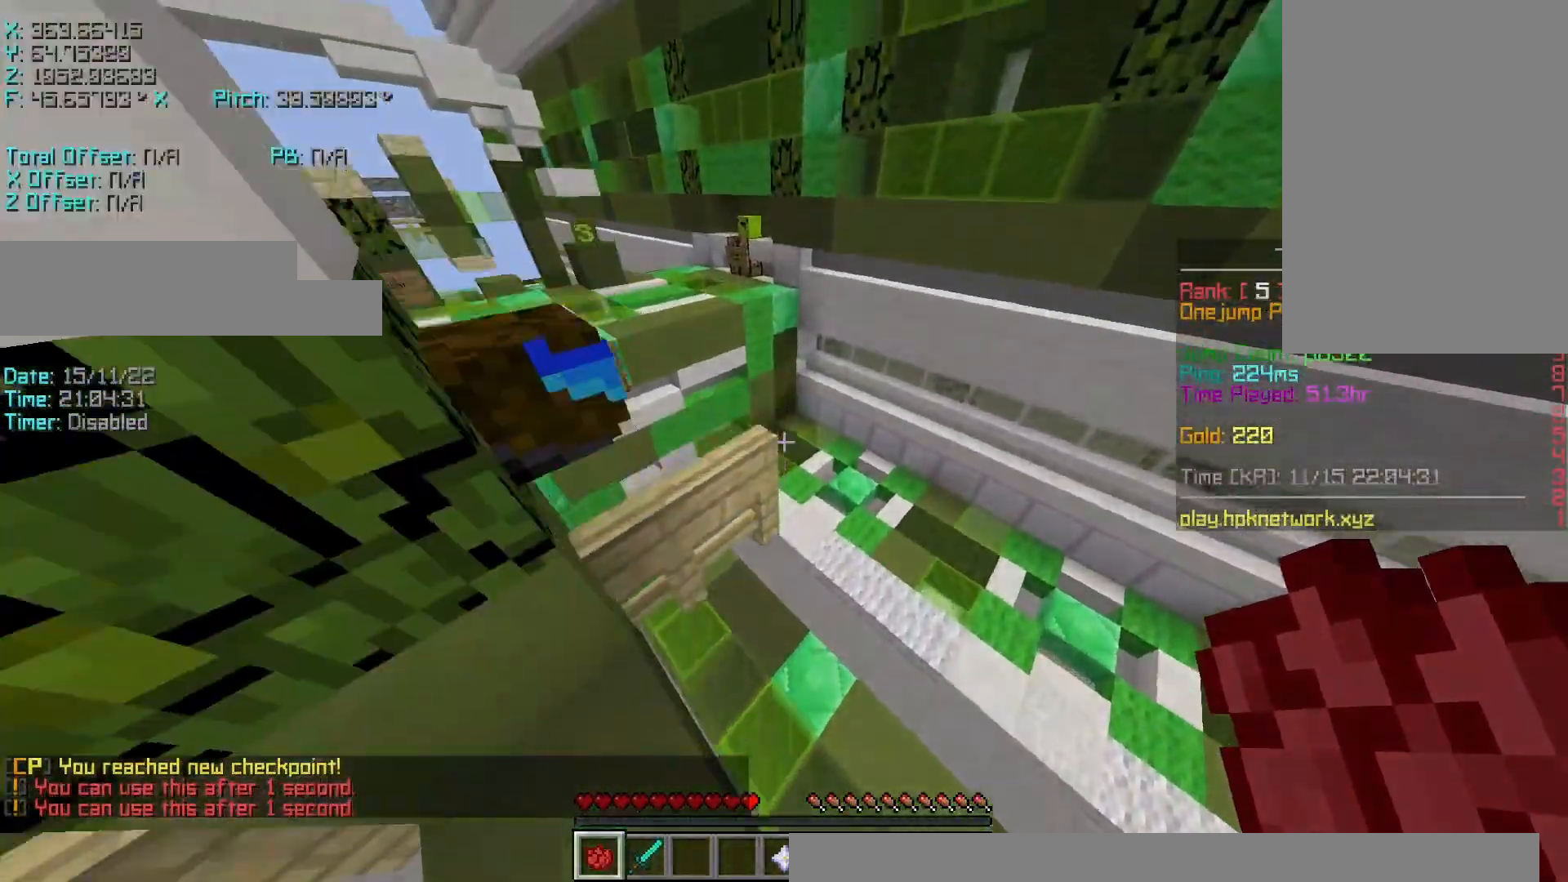
{"keys": ["r", "space", "w"], "events": [[100, "space", "up"], [167, "a", "down"], [250, "a", "up"], [500, "space", "down"]]}
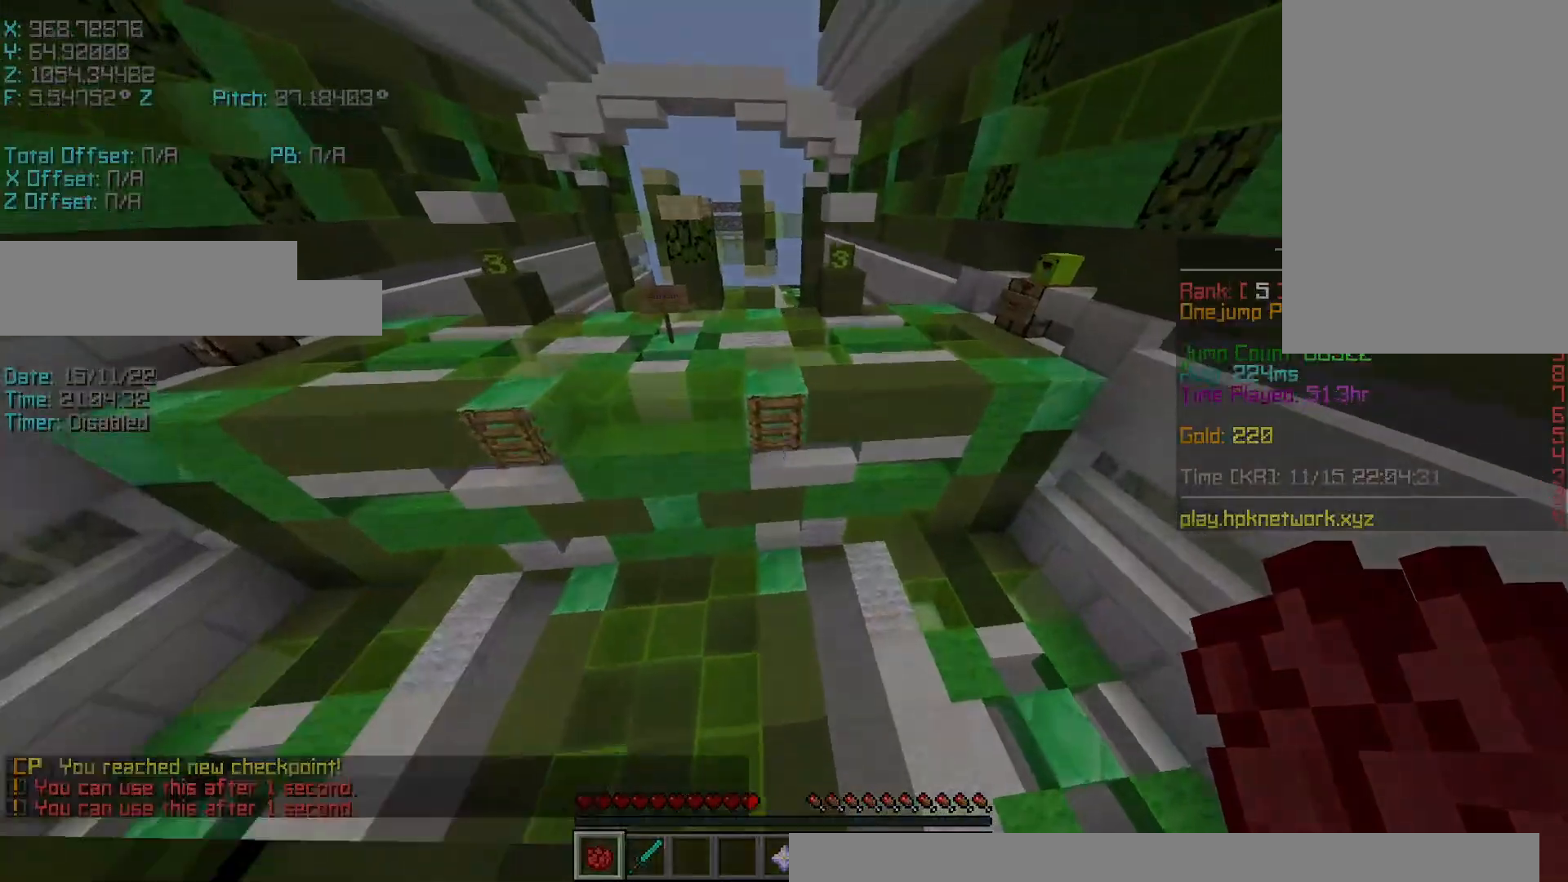
{"keys": ["r", "w"], "events": [[200, "space", "up"]]}